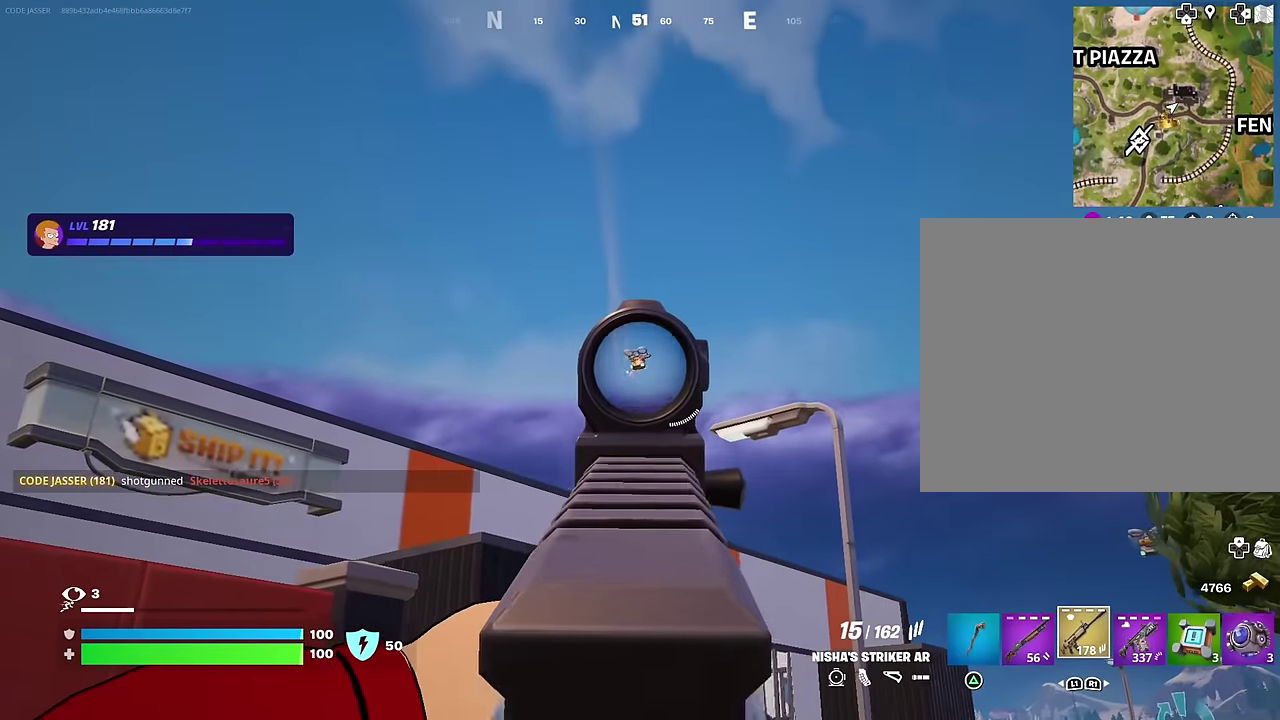
Gameplay with a controller (PlayStation layout); each line is a JSON object with the inputs held at the frame after it (dt_ms = milliseconds from this image to that frame). "events" lists button and stick changes between this image and that frame as [ms after this image, input, new state], when the widget could be followed in between. Not read: L1.
{"dt_ms": 500, "buttons": ["SQUARE"], "left_stick": "up", "right_stick": "center", "events": [[400, "L2", "up"], [450, "SQUARE", "down"], [467, "R2", "up"]]}
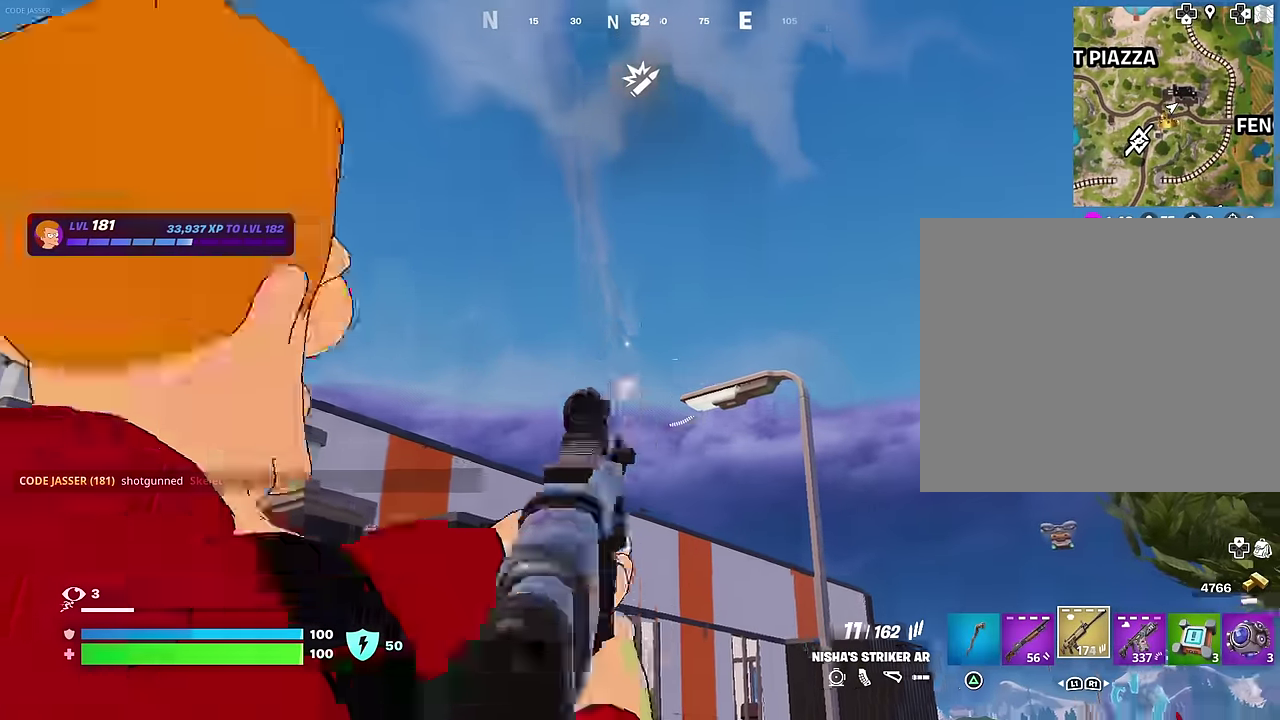
{"dt_ms": 500, "buttons": [], "left_stick": "up", "right_stick": "center", "events": [[17, "SQUARE", "up"], [150, "right_stick", "down-right"], [250, "right_stick", "center"]]}
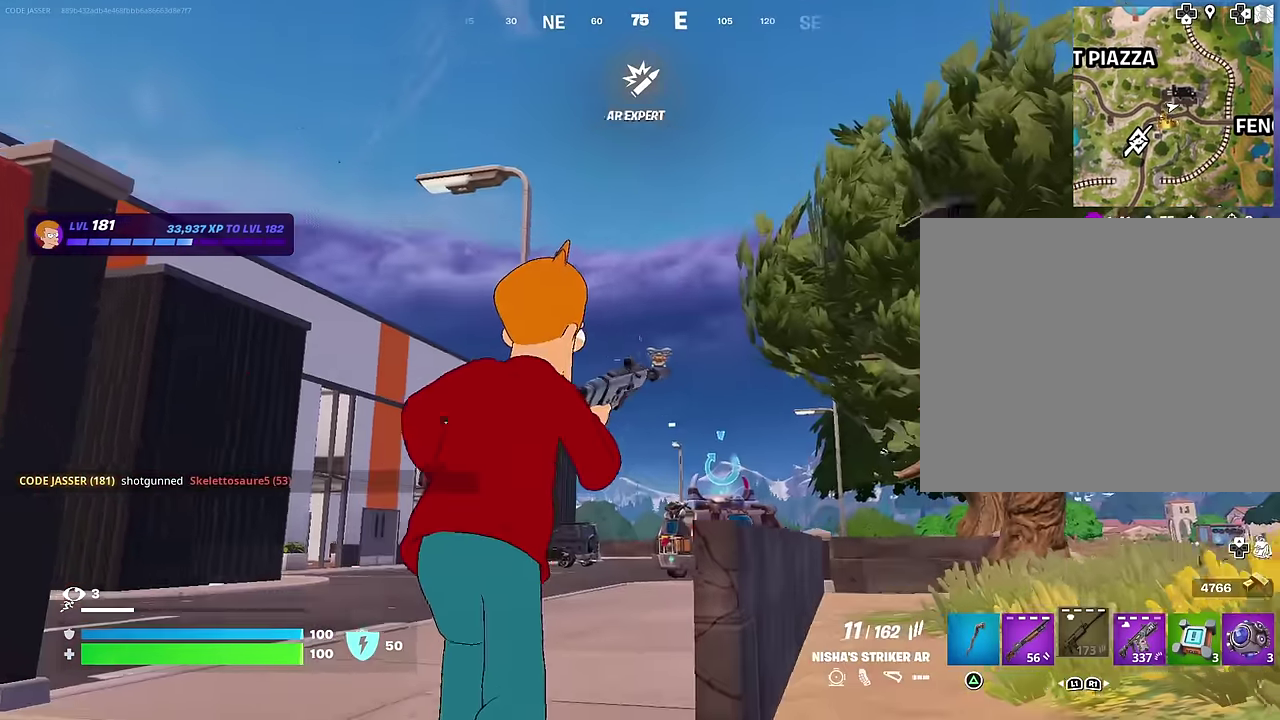
{"dt_ms": 500, "buttons": [], "left_stick": "up-left", "right_stick": "center", "events": [[17, "left_stick", "up-left"]]}
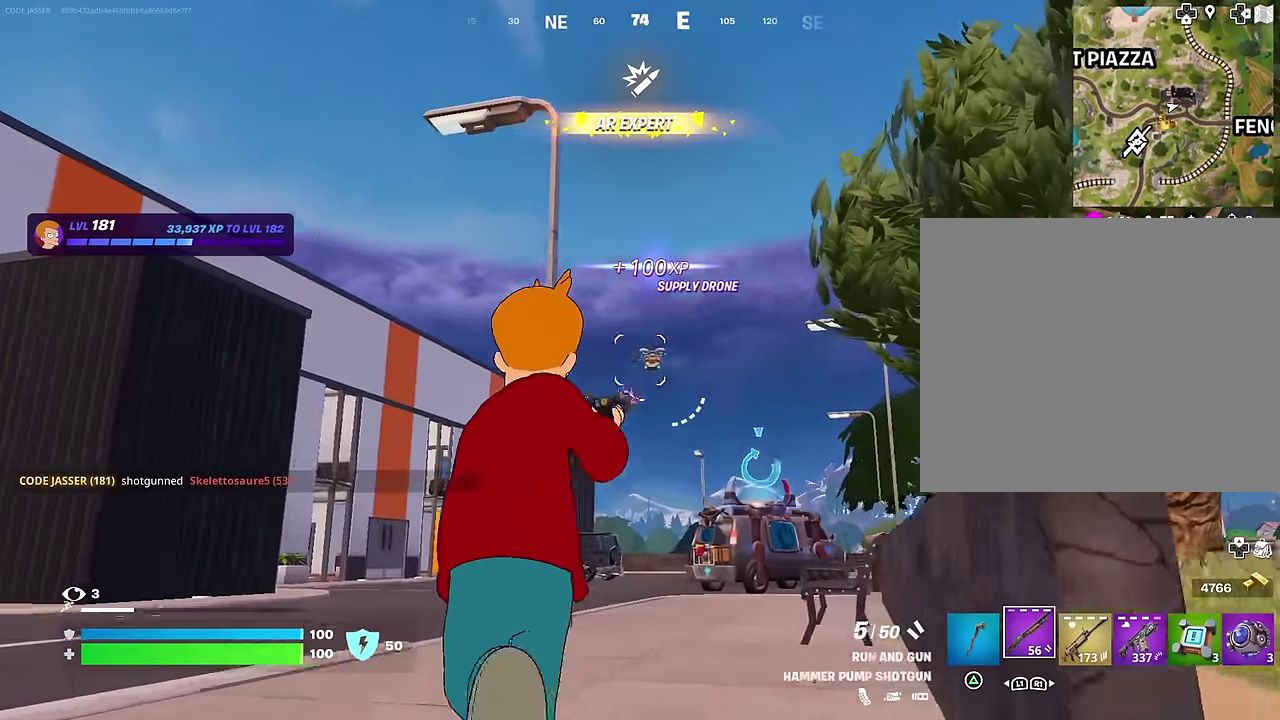
{"dt_ms": 500, "buttons": [], "left_stick": "up-left", "right_stick": "center", "events": [[133, "R1", "down"], [217, "R1", "up"]]}
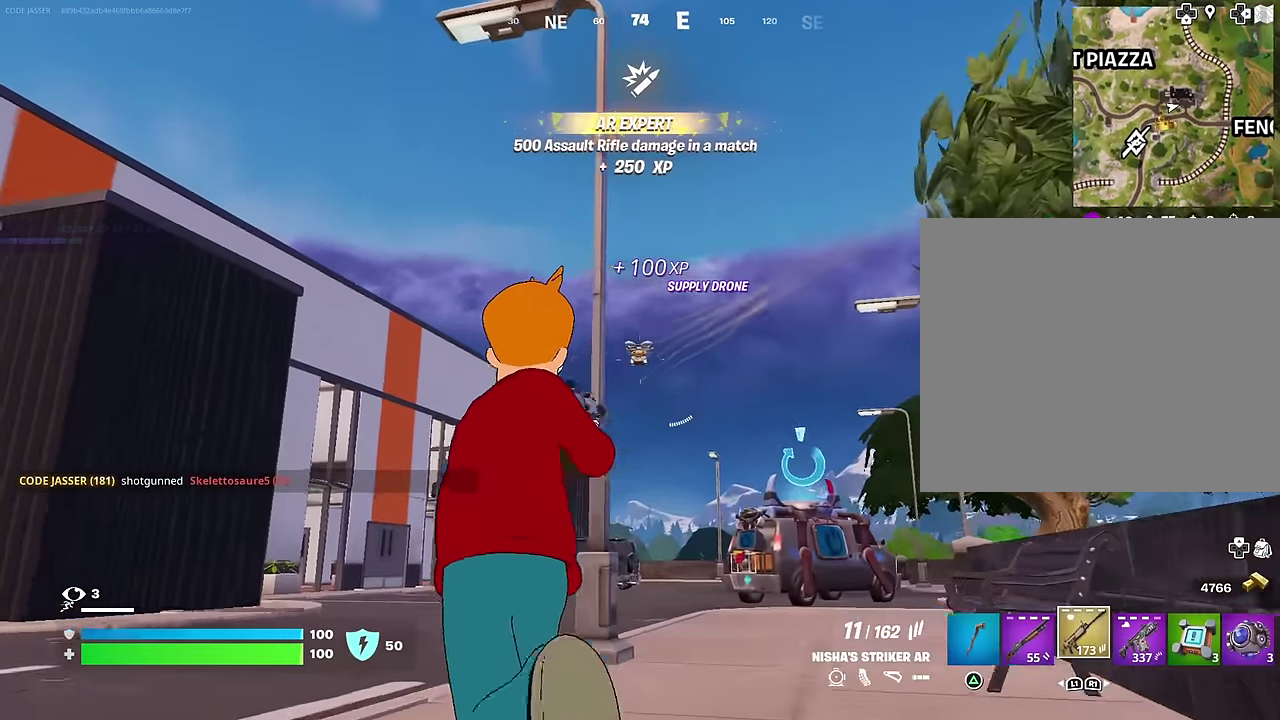
{"dt_ms": 500, "buttons": ["R2"], "left_stick": "up-left", "right_stick": "center", "events": [[400, "R2", "down"]]}
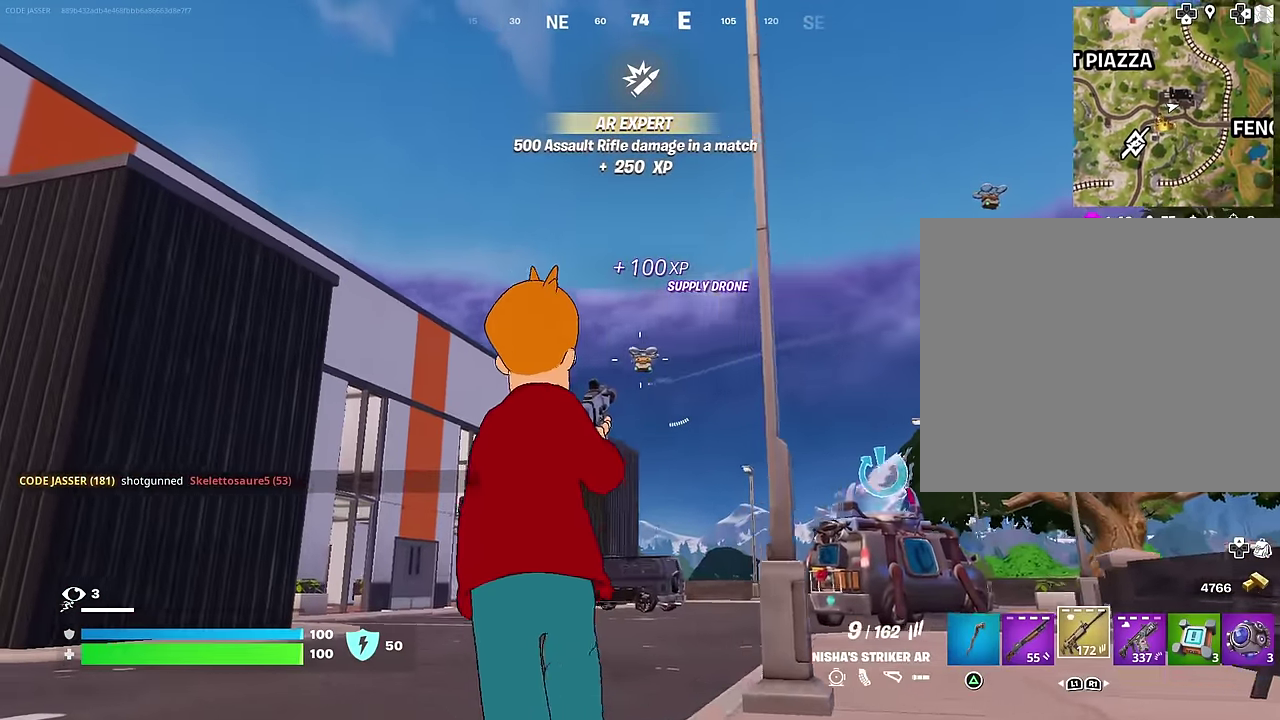
{"dt_ms": 500, "buttons": ["R2"], "left_stick": "up-left", "right_stick": "center", "events": []}
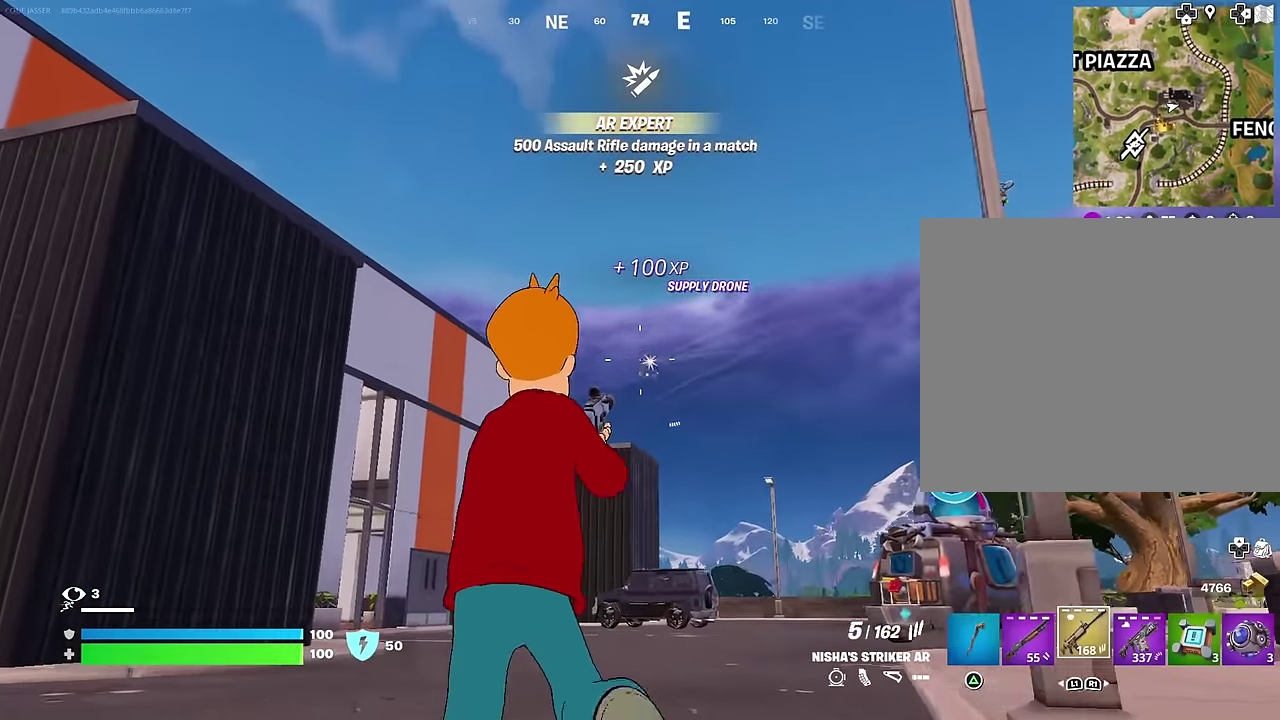
{"dt_ms": 400, "buttons": [], "left_stick": "up-left", "right_stick": "center", "events": [[33, "R2", "up"], [233, "right_stick", "up-right"], [350, "right_stick", "center"]]}
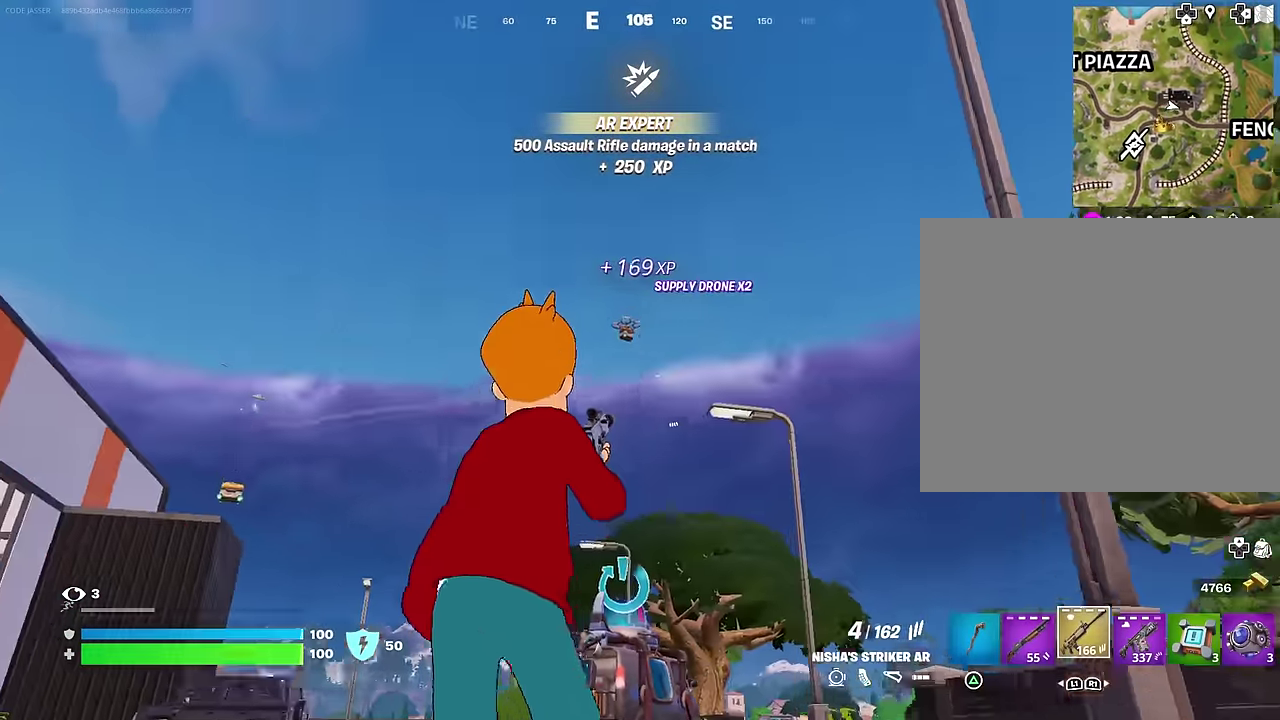
{"dt_ms": 600, "buttons": ["L2", "R2"], "left_stick": "up-left", "right_stick": "center", "events": [[17, "L2", "down"], [150, "right_stick", "up-right"], [233, "right_stick", "up"], [300, "right_stick", "up-left"], [367, "R2", "down"], [400, "right_stick", "down"], [500, "right_stick", "center"]]}
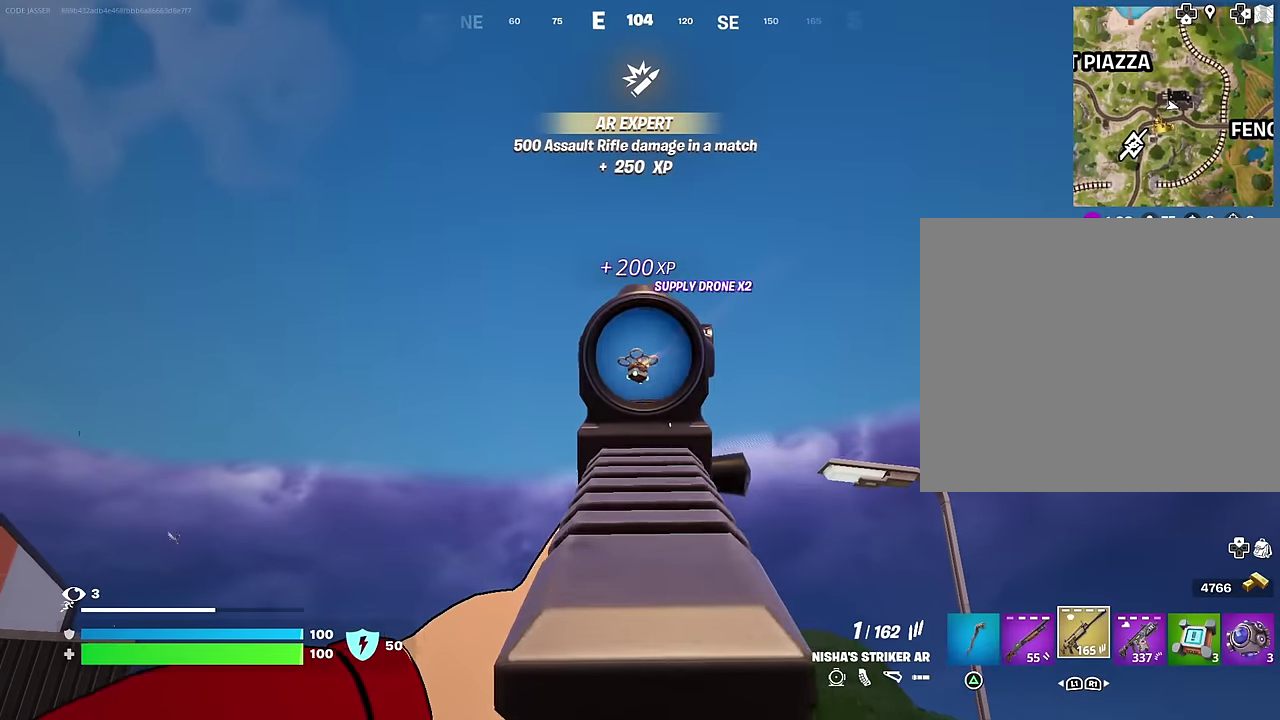
{"dt_ms": 500, "buttons": ["R2"], "left_stick": "up-left", "right_stick": "center", "events": [[133, "right_stick", "down"], [183, "right_stick", "center"], [467, "L2", "up"]]}
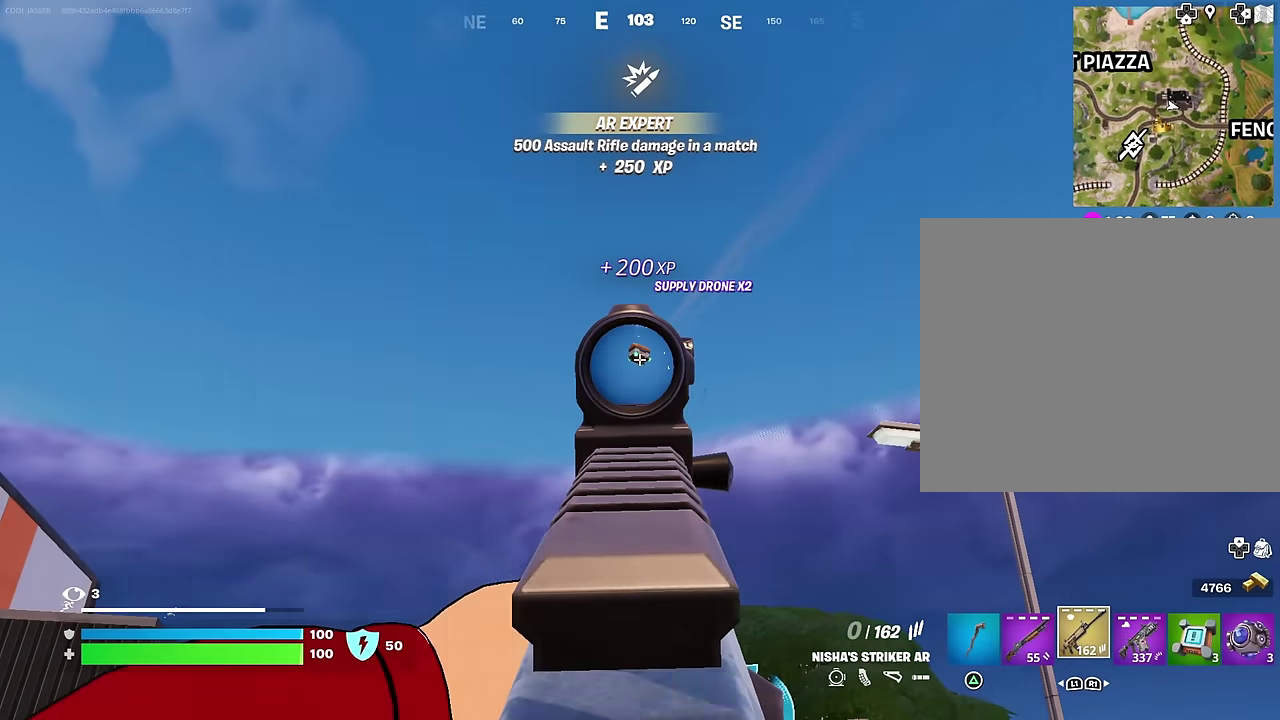
{"dt_ms": 500, "buttons": [], "left_stick": "up-left", "right_stick": "center", "events": [[17, "R2", "up"], [33, "SQUARE", "down"], [100, "SQUARE", "up"], [117, "right_stick", "down-left"], [200, "right_stick", "down"], [400, "right_stick", "center"]]}
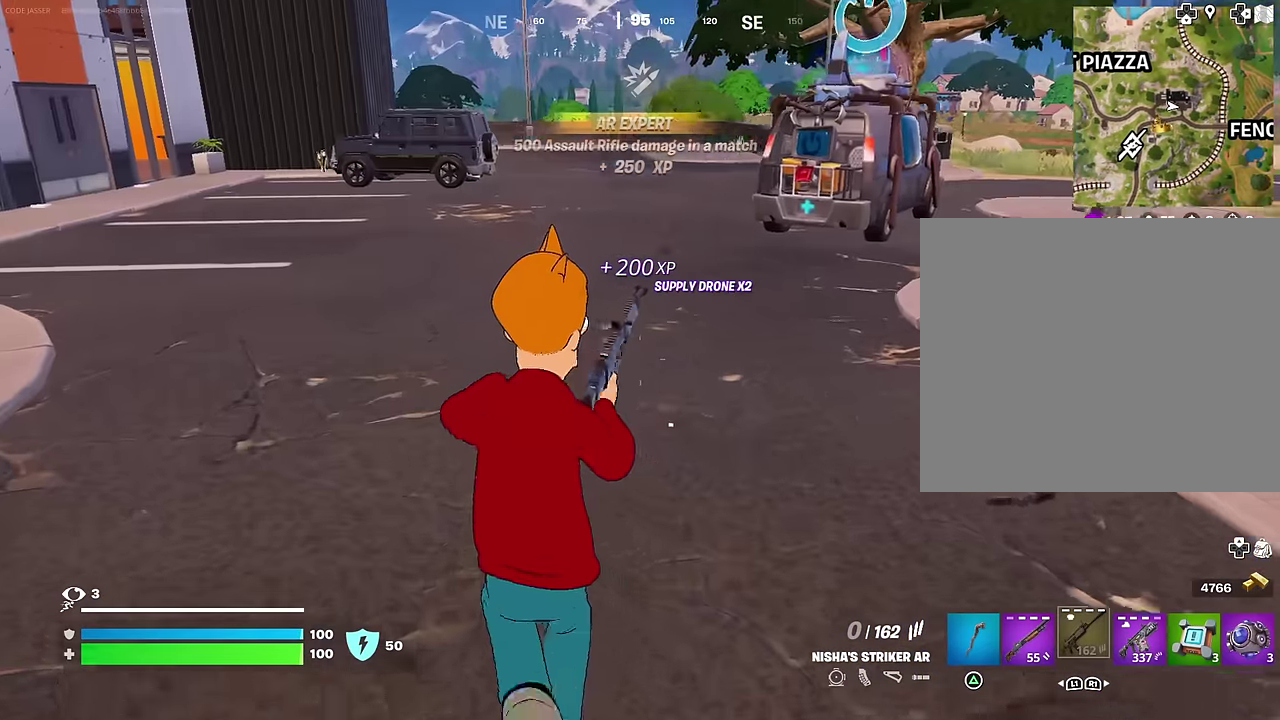
{"dt_ms": 500, "buttons": ["CROSS"], "left_stick": "up-left", "right_stick": "center", "events": [[467, "CROSS", "down"]]}
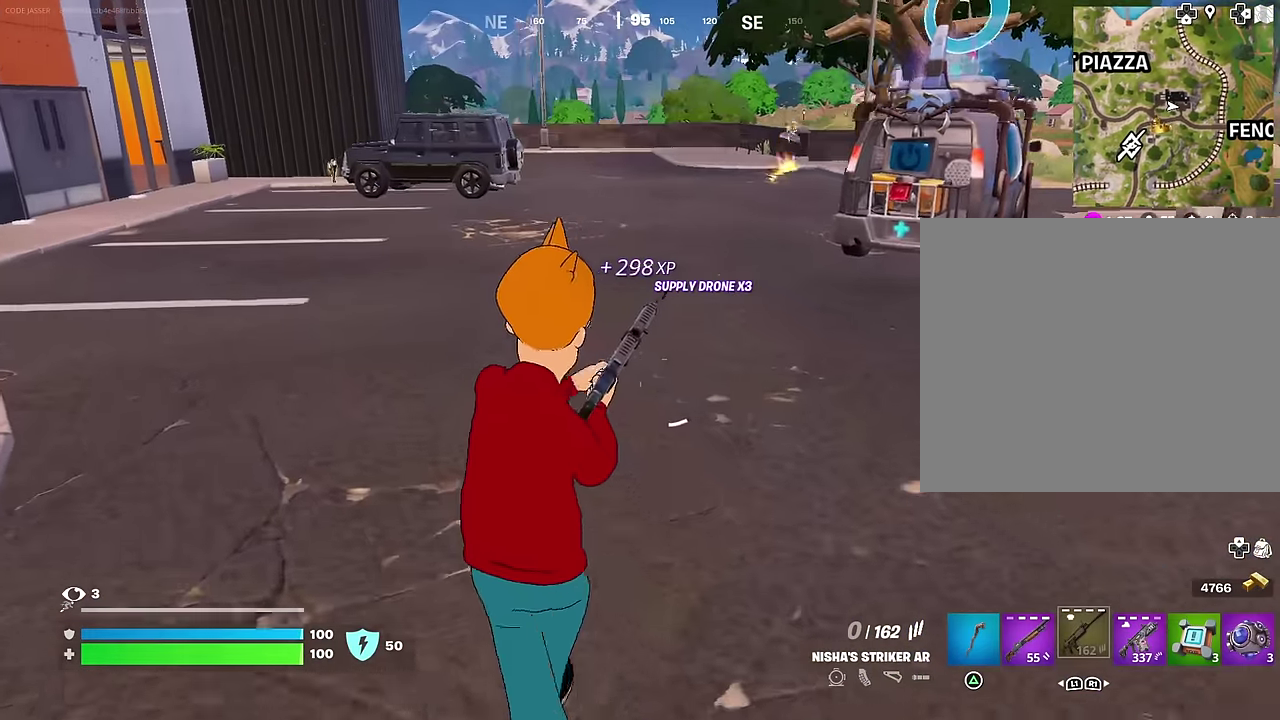
{"dt_ms": 500, "buttons": [], "left_stick": "up", "right_stick": "center", "events": [[67, "CROSS", "up"], [217, "left_stick", "center"], [483, "left_stick", "up"]]}
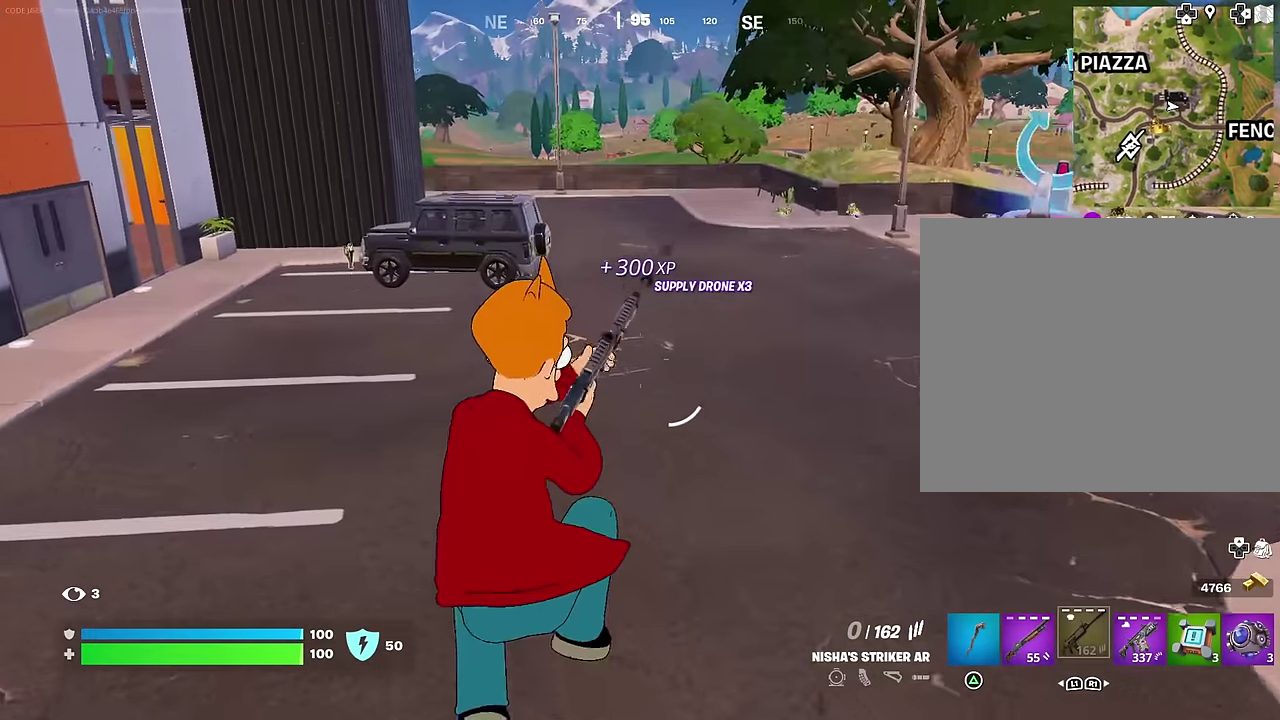
{"dt_ms": 500, "buttons": [], "left_stick": "up", "right_stick": "center", "events": []}
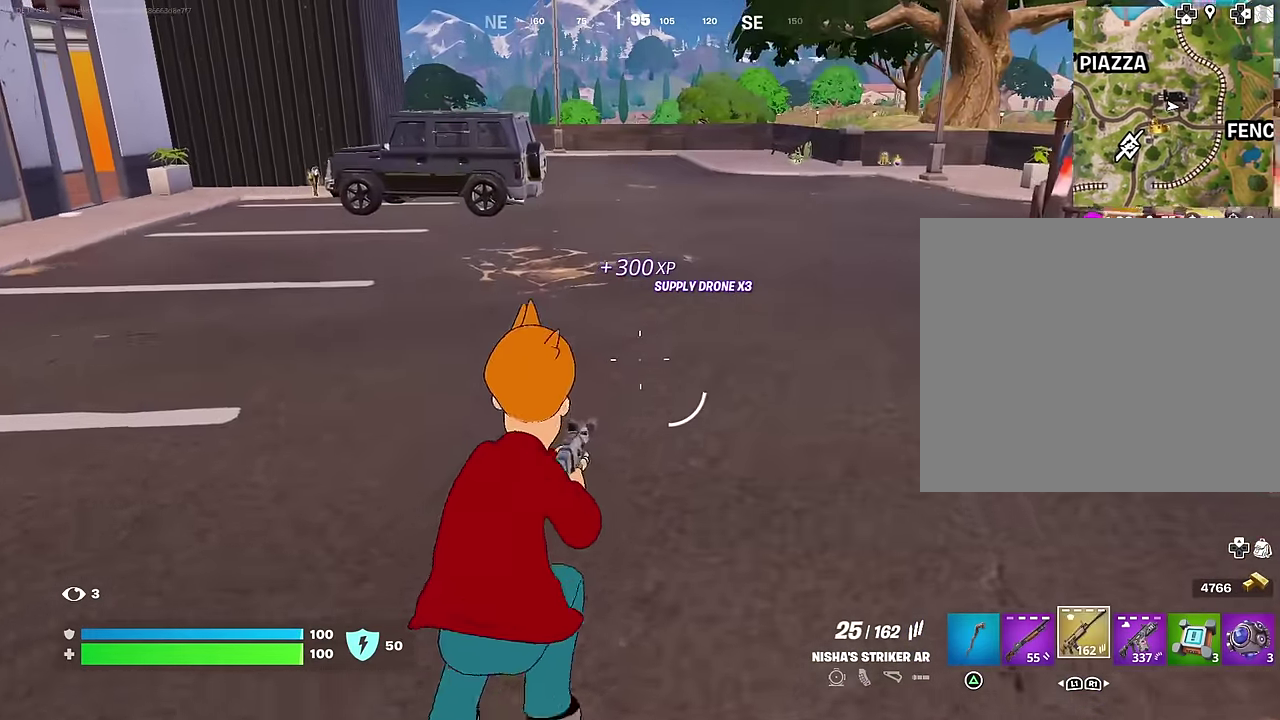
{"dt_ms": 500, "buttons": [], "left_stick": "up", "right_stick": "center", "events": [[33, "left_stick", "up-left"], [367, "right_stick", "up-left"], [450, "left_stick", "up"], [500, "right_stick", "center"]]}
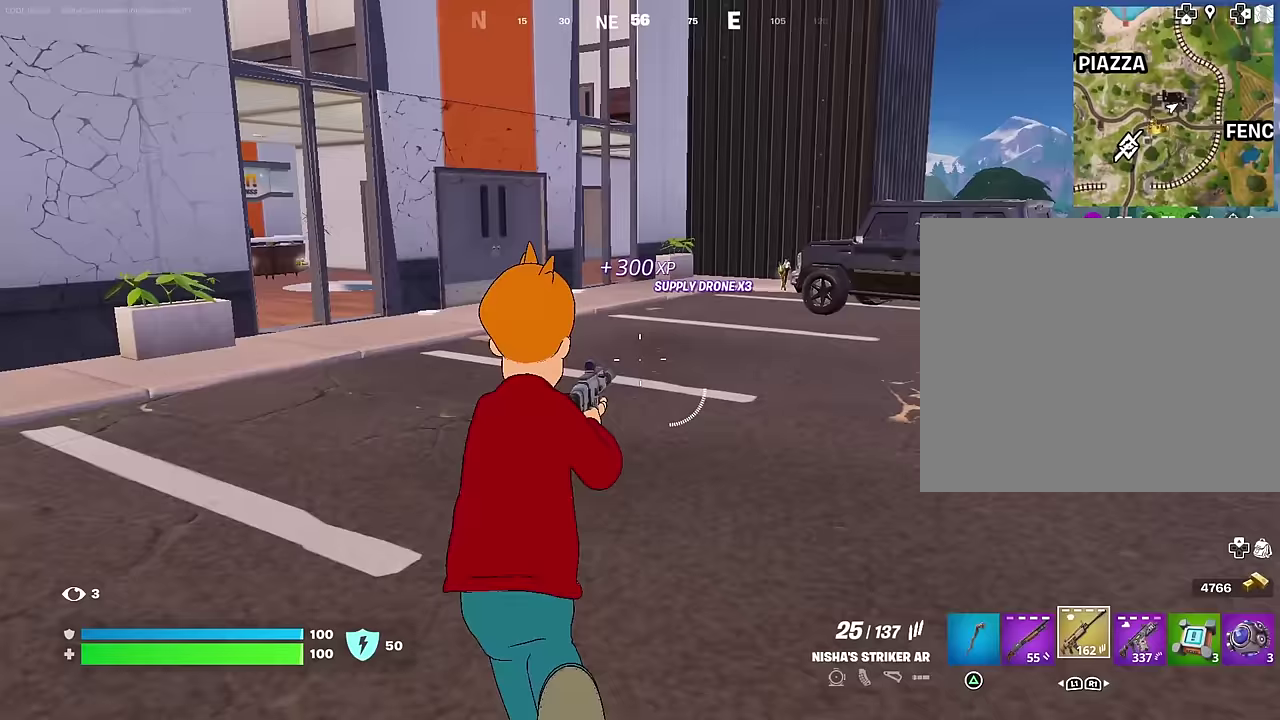
{"dt_ms": 400, "buttons": [], "left_stick": "up-left", "right_stick": "center", "events": [[33, "left_stick", "center"], [200, "left_stick", "up"], [267, "left_stick", "up-left"], [267, "right_stick", "right"], [383, "right_stick", "center"]]}
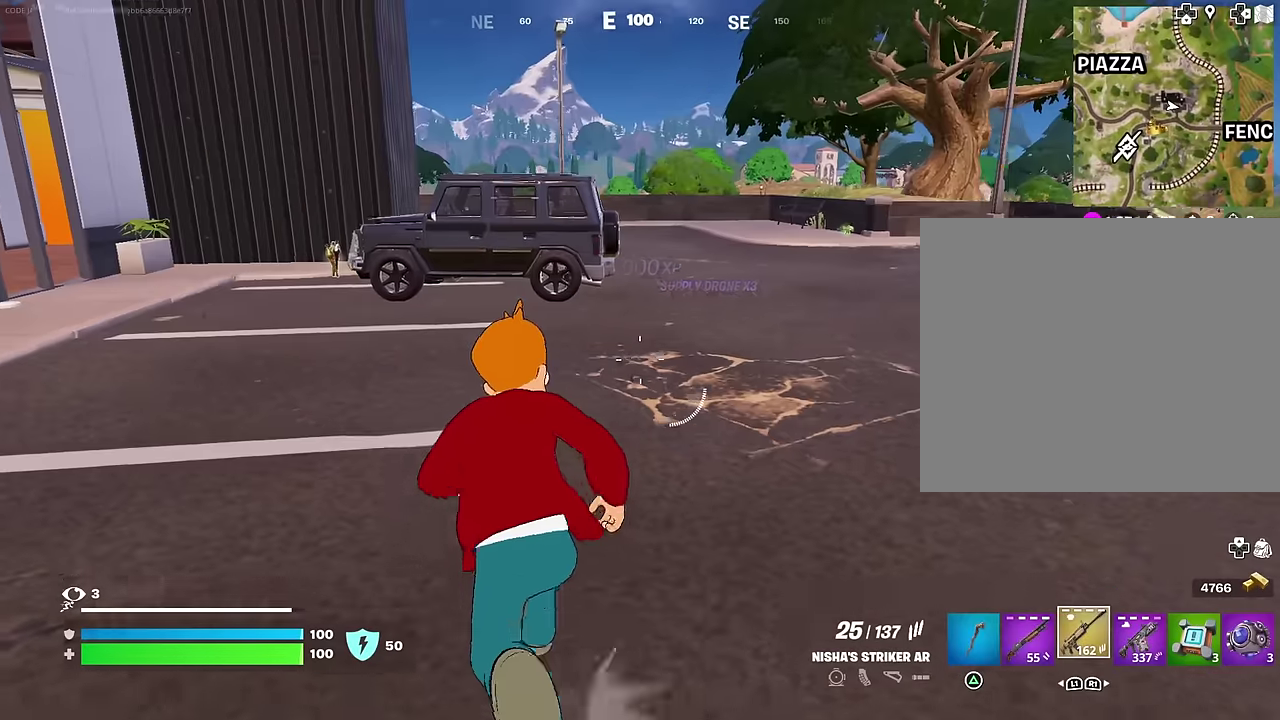
{"dt_ms": 600, "buttons": ["SQUARE"], "left_stick": "up", "right_stick": "center", "events": [[167, "CROSS", "down"], [217, "CROSS", "up"], [250, "left_stick", "center"], [417, "SQUARE", "down"], [483, "SQUARE", "up"], [483, "left_stick", "up"], [550, "SQUARE", "down"]]}
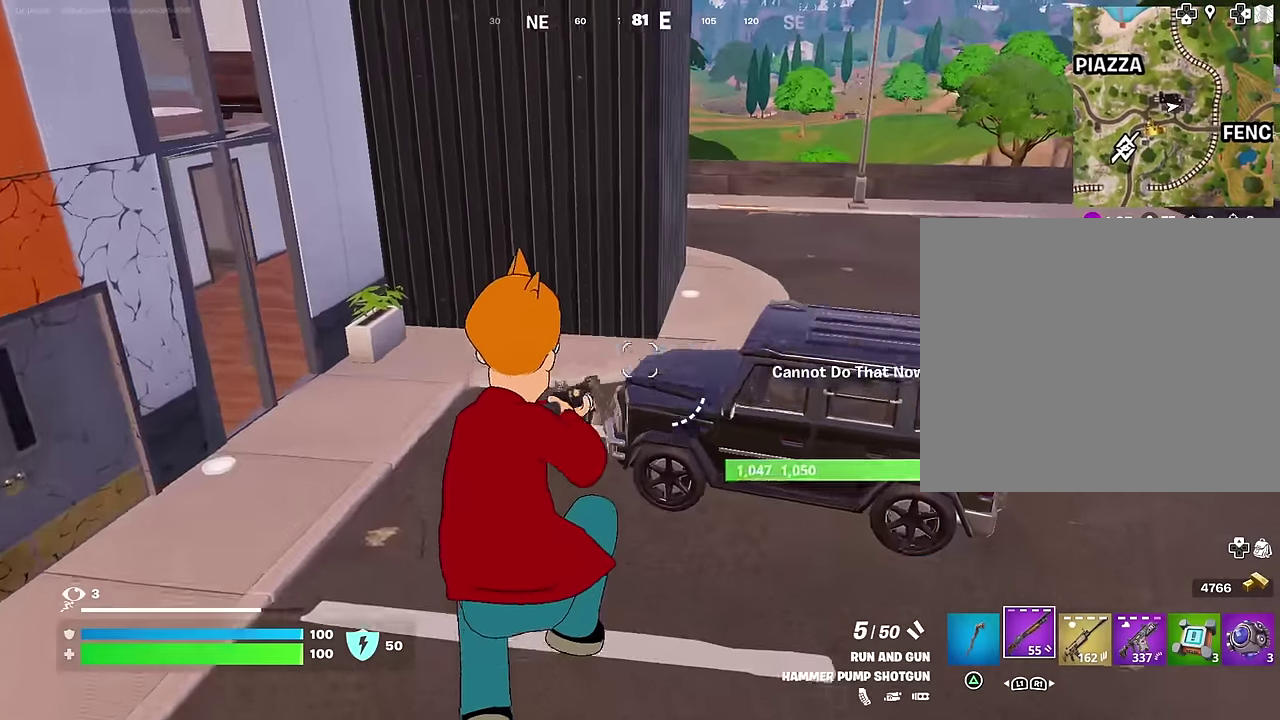
{"dt_ms": 400, "buttons": [], "left_stick": "up", "right_stick": "center", "events": [[50, "SQUARE", "up"], [50, "left_stick", "up-left"], [217, "left_stick", "up"]]}
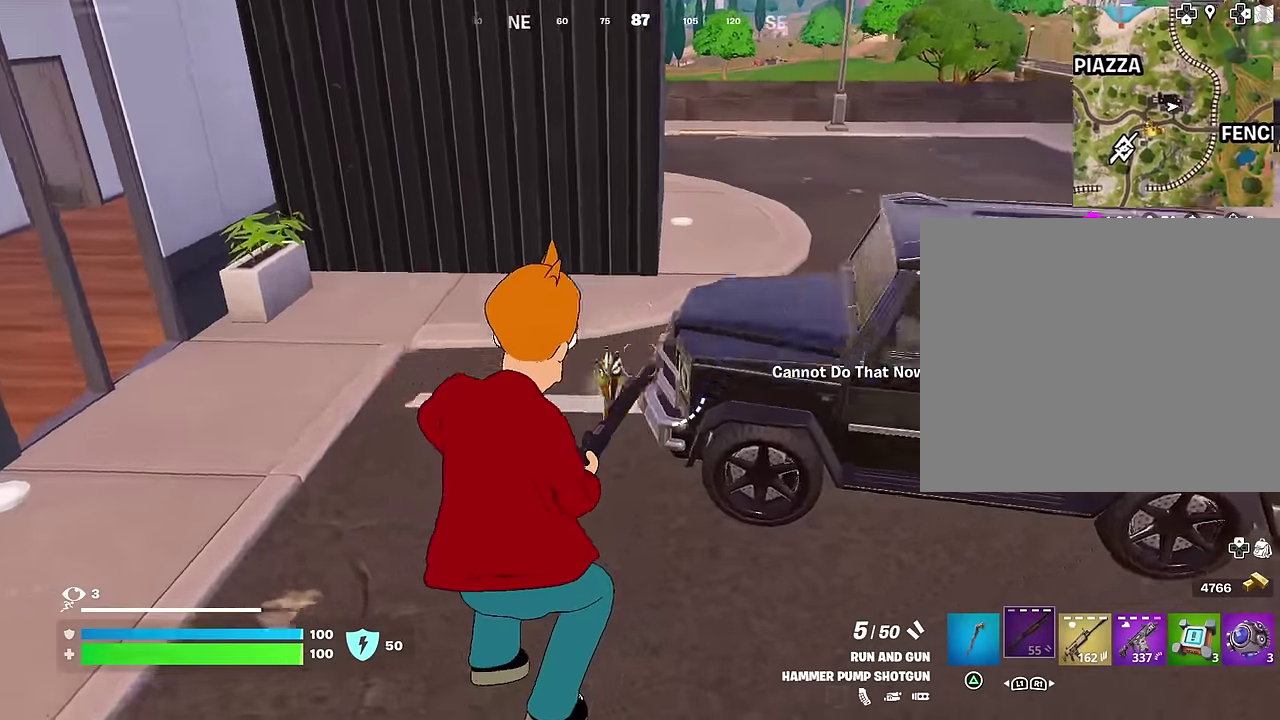
{"dt_ms": 600, "buttons": [], "left_stick": "up", "right_stick": "center", "events": [[83, "right_stick", "right"], [200, "right_stick", "center"]]}
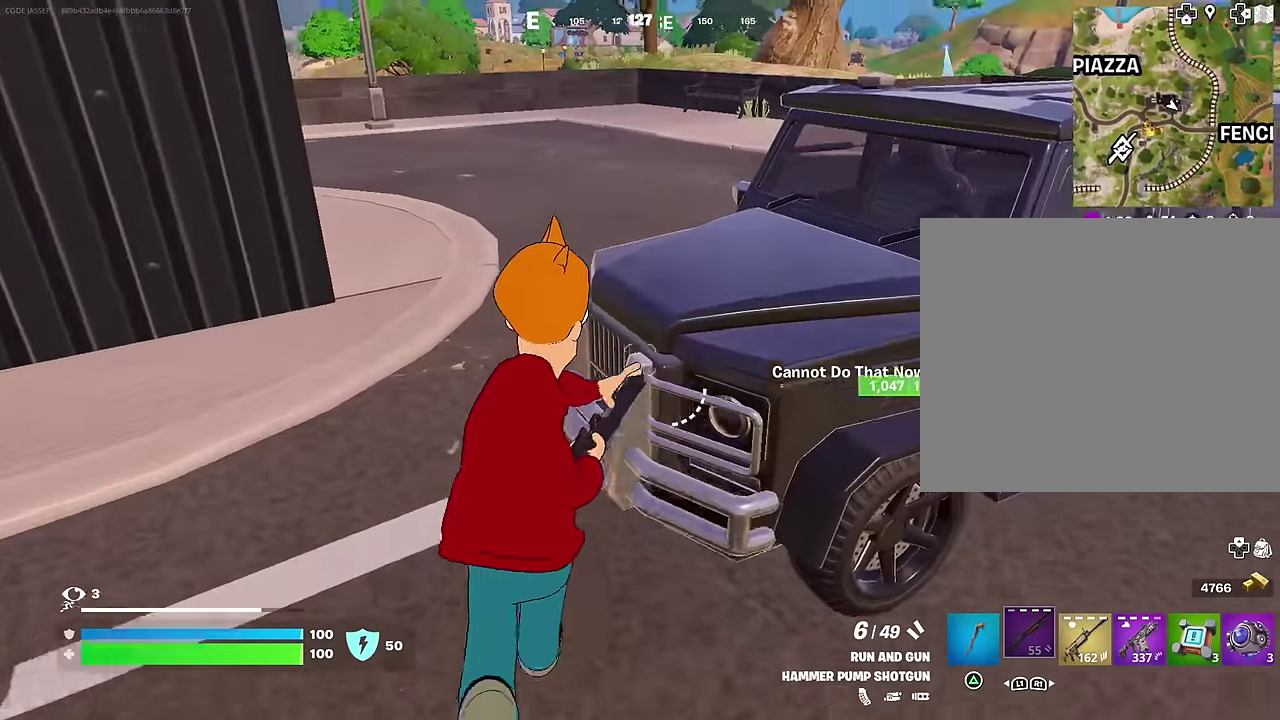
{"dt_ms": 400, "buttons": [], "left_stick": "up-left", "right_stick": "center", "events": [[17, "left_stick", "up-left"], [100, "right_stick", "right"], [250, "right_stick", "center"]]}
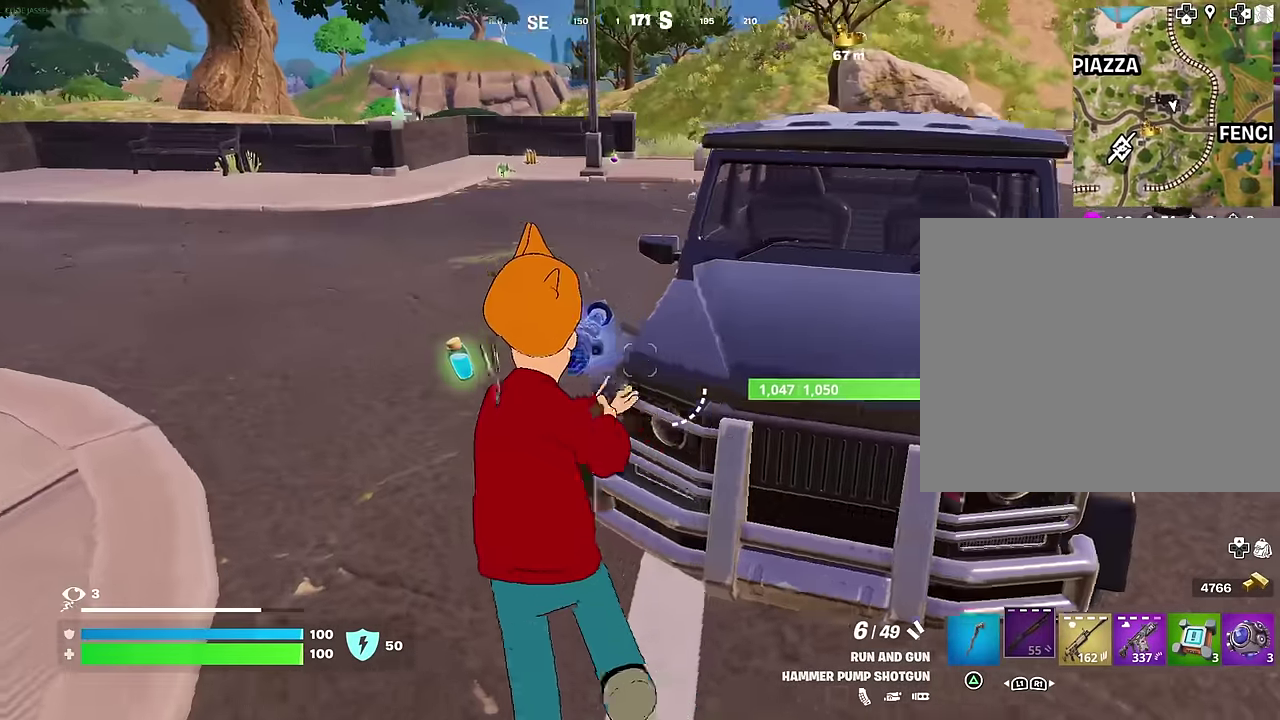
{"dt_ms": 600, "buttons": [], "left_stick": "up", "right_stick": "left", "events": [[283, "left_stick", "up"], [500, "right_stick", "up-left"], [583, "right_stick", "left"]]}
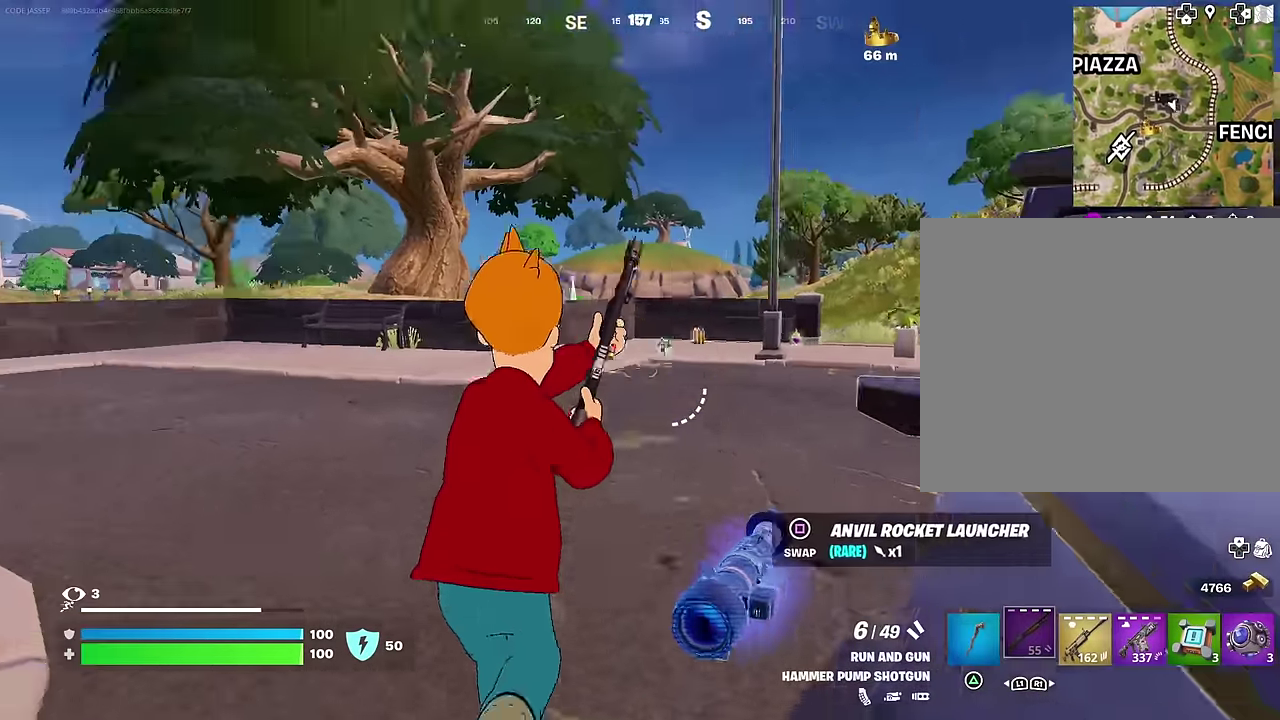
{"dt_ms": 300, "buttons": ["R1"], "left_stick": "up-right", "right_stick": "center", "events": [[67, "right_stick", "center"], [83, "left_stick", "center"], [217, "left_stick", "up-right"], [300, "R1", "down"]]}
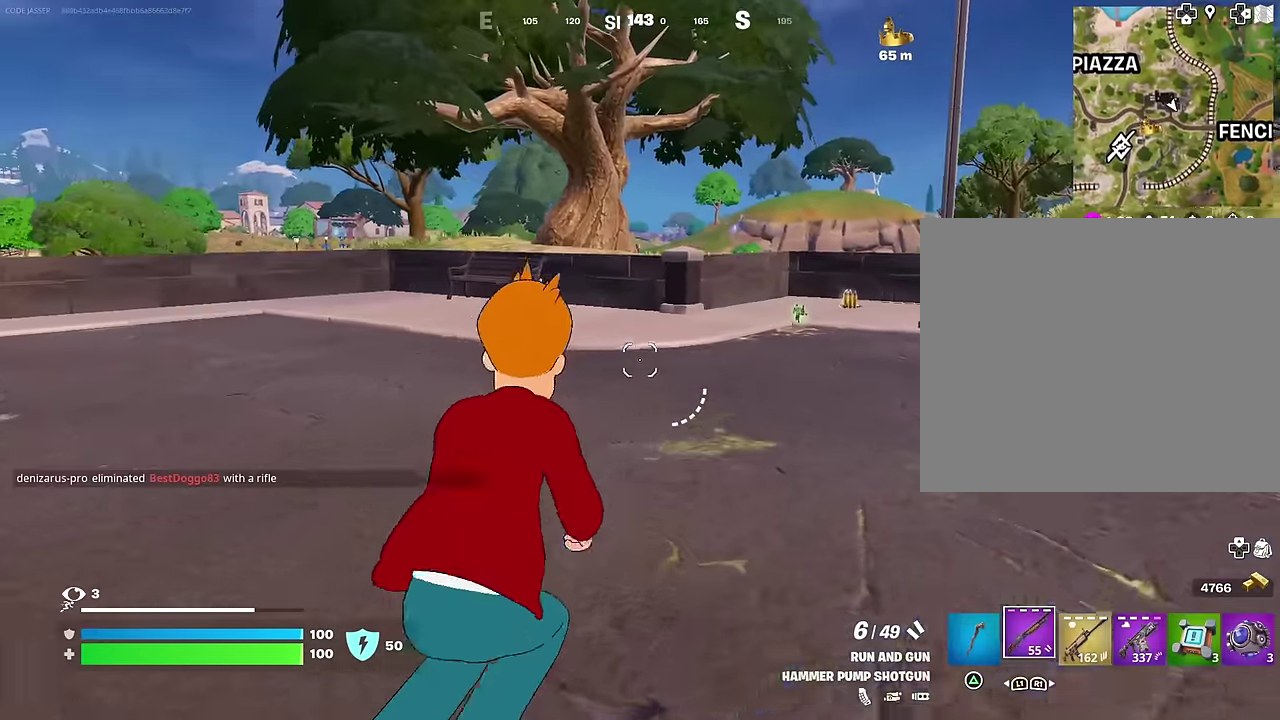
{"dt_ms": 700, "buttons": [], "left_stick": "up-left", "right_stick": "center", "events": [[83, "R1", "up"], [133, "CROSS", "down"], [167, "R1", "down"], [200, "left_stick", "center"], [233, "CROSS", "up"], [233, "R1", "up"], [433, "SQUARE", "down"], [433, "left_stick", "up-left"], [517, "SQUARE", "up"], [583, "SQUARE", "down"], [667, "SQUARE", "up"]]}